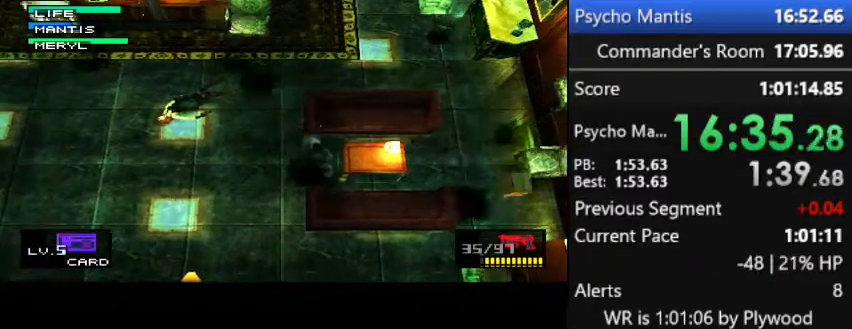
Gameplay with a controller (PlayStation layout); each line is a JSON object with the inputs held at the frame after it. "button_events" lists button changes between this image and that frame as [ms after this image, input, new state], when the widget could be followed in between (sticks are given only as held states). Not read: L3 R3 keyboard_mouse left_stick.
{"buttons": ["SQUARE"], "right_stick": "center", "button_events": []}
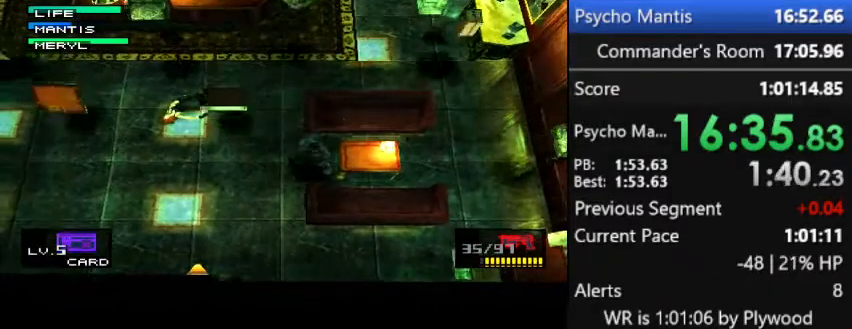
{"buttons": ["SQUARE"], "right_stick": "center", "button_events": []}
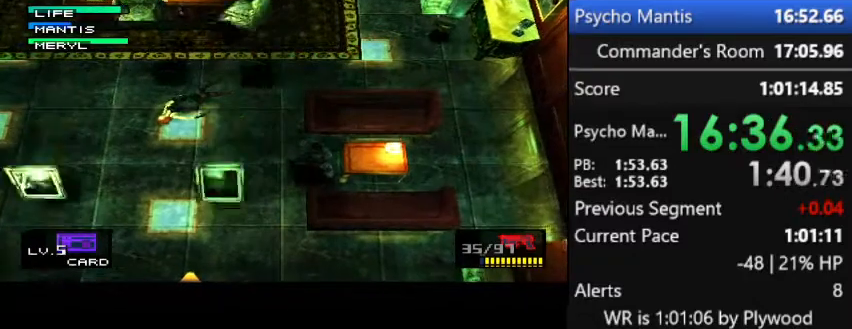
{"buttons": ["SQUARE"], "right_stick": "center", "button_events": [[200, "DPAD_LEFT", "down"], [267, "DPAD_LEFT", "up"]]}
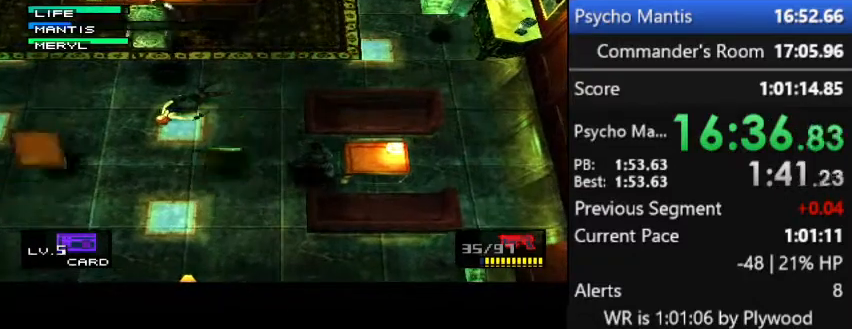
{"buttons": ["SQUARE"], "right_stick": "center", "button_events": []}
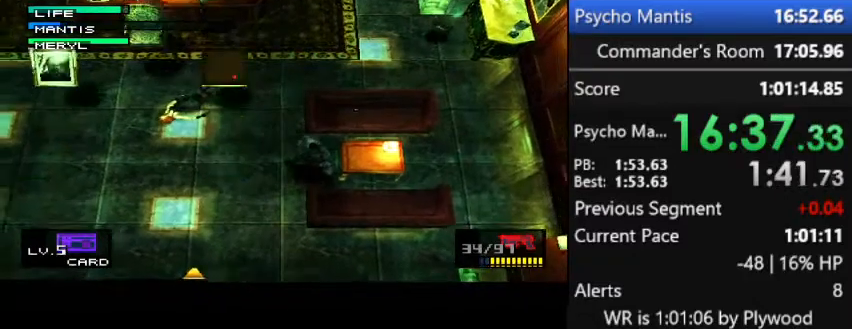
{"buttons": ["SQUARE"], "right_stick": "center", "button_events": []}
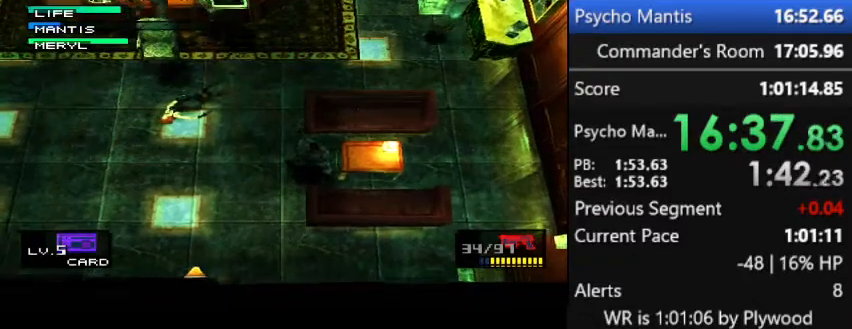
{"buttons": ["SQUARE"], "right_stick": "center", "button_events": []}
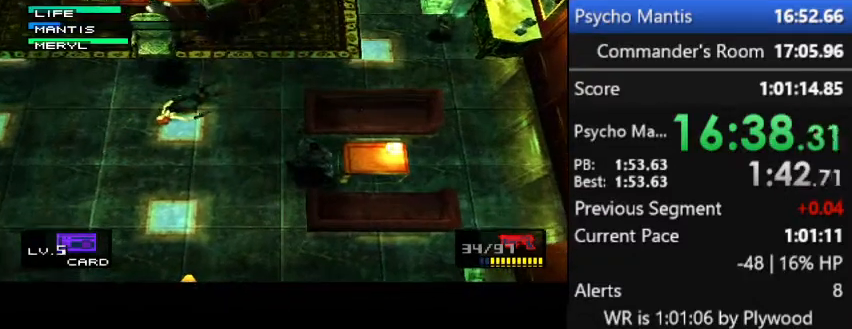
{"buttons": ["SQUARE"], "right_stick": "center", "button_events": [[433, "SQUARE", "up"], [500, "SQUARE", "down"]]}
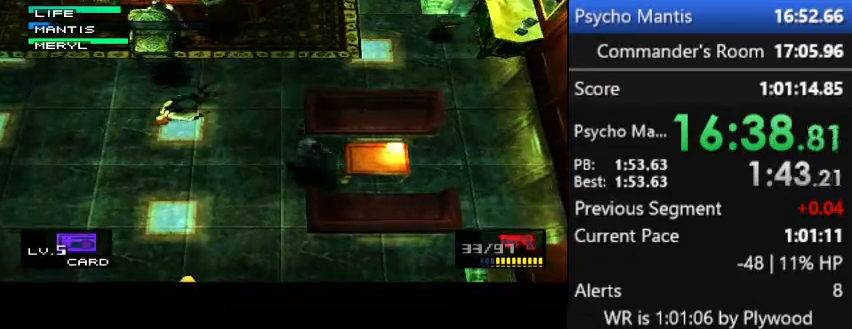
{"buttons": ["SQUARE"], "right_stick": "center", "button_events": [[67, "SQUARE", "up"], [133, "SQUARE", "down"]]}
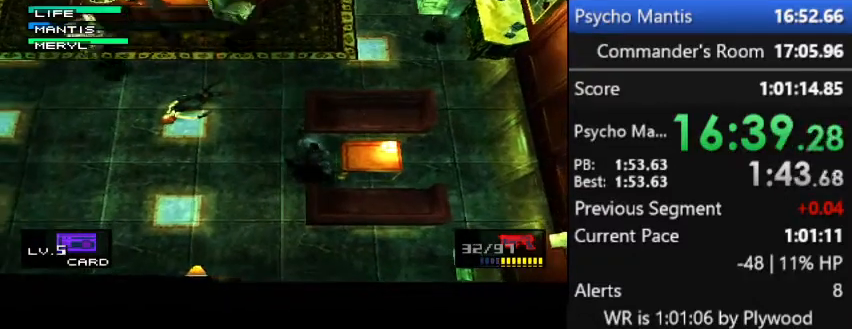
{"buttons": ["SQUARE"], "right_stick": "center", "button_events": []}
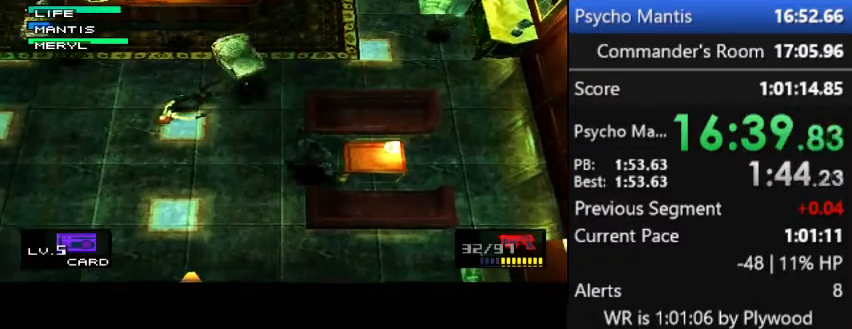
{"buttons": ["SQUARE"], "right_stick": "center", "button_events": []}
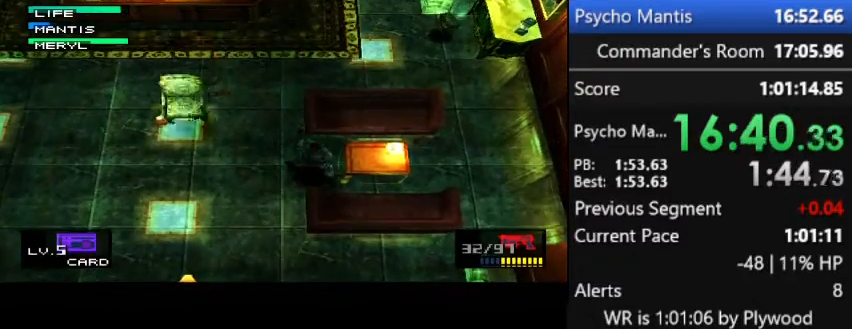
{"buttons": ["SQUARE"], "right_stick": "center", "button_events": [[100, "SQUARE", "up"], [167, "SQUARE", "down"]]}
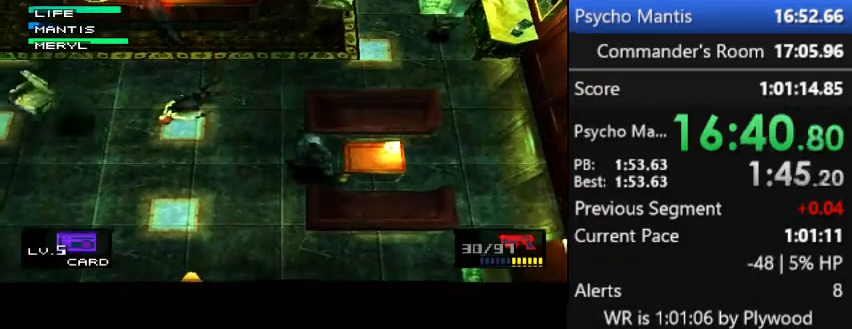
{"buttons": ["SQUARE"], "right_stick": "center", "button_events": [[33, "SQUARE", "up"], [100, "SQUARE", "down"]]}
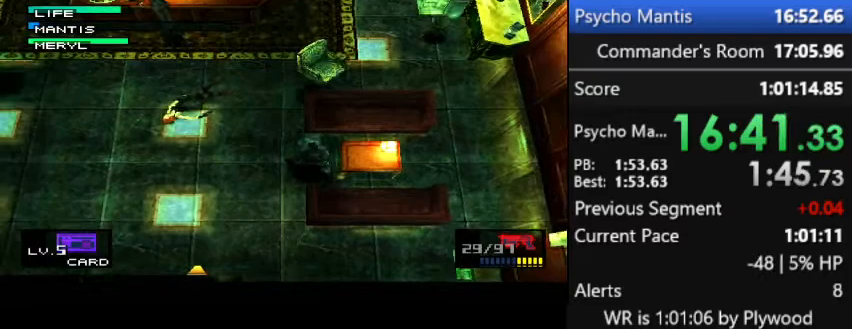
{"buttons": ["SQUARE"], "right_stick": "center", "button_events": []}
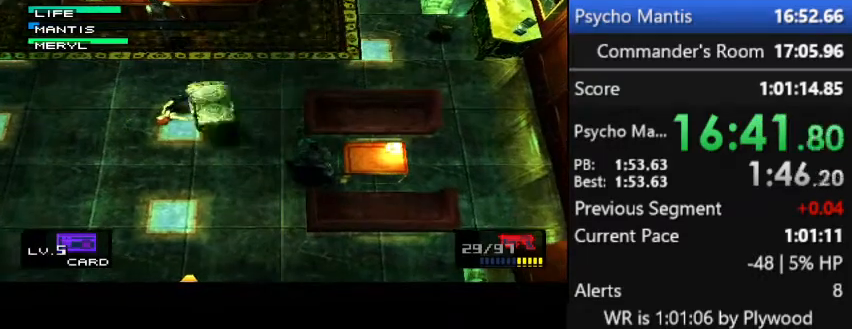
{"buttons": ["SQUARE"], "right_stick": "center", "button_events": [[433, "SQUARE", "up"], [500, "SQUARE", "down"]]}
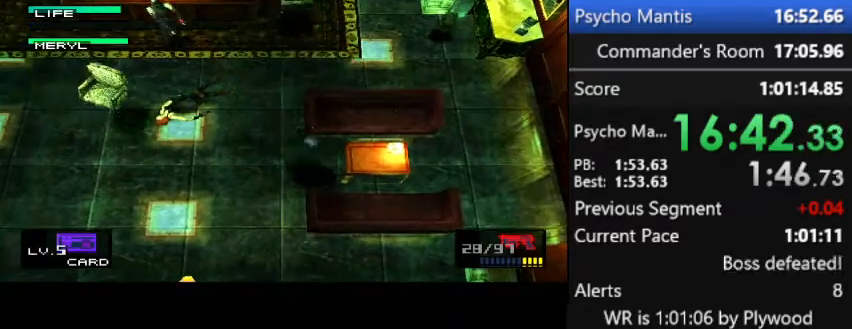
{"buttons": [], "right_stick": "center", "button_events": [[433, "SQUARE", "up"]]}
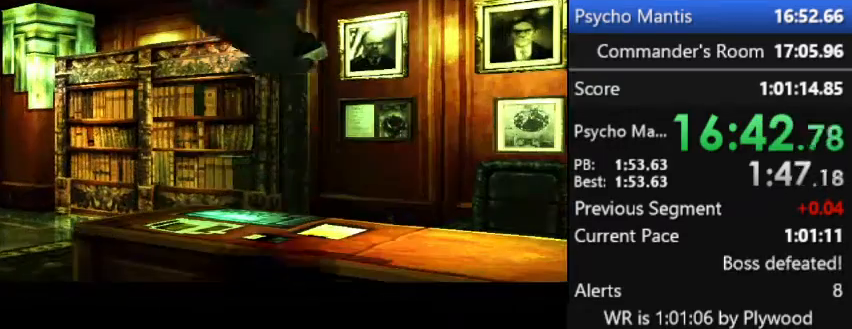
{"buttons": [], "right_stick": "center", "button_events": []}
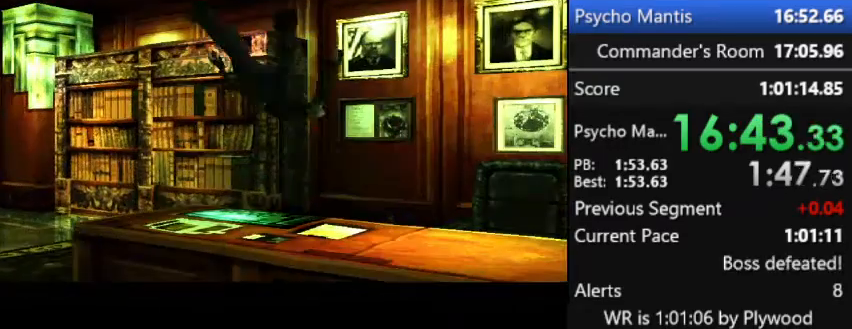
{"buttons": [], "right_stick": "center", "button_events": []}
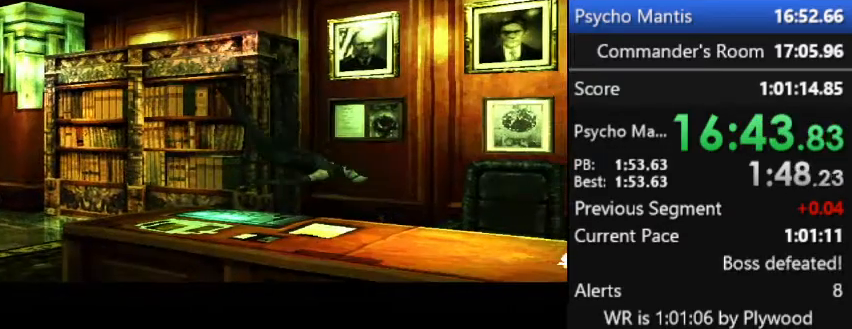
{"buttons": ["CROSS"], "right_stick": "center", "button_events": [[167, "CROSS", "down"]]}
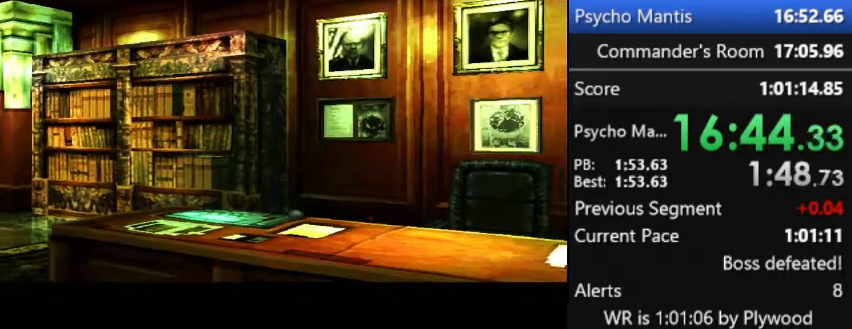
{"buttons": ["CROSS"], "right_stick": "center", "button_events": []}
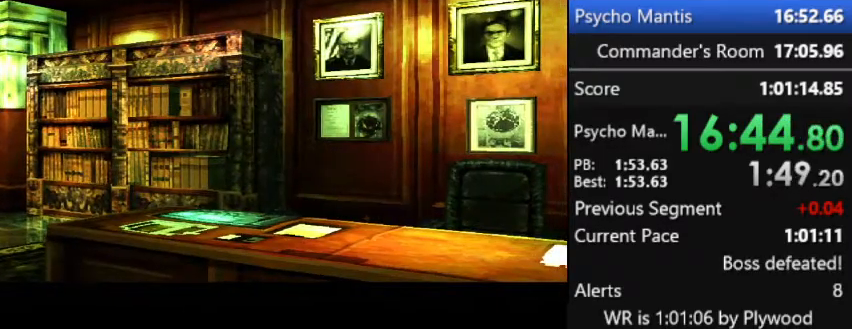
{"buttons": ["CROSS"], "right_stick": "center", "button_events": []}
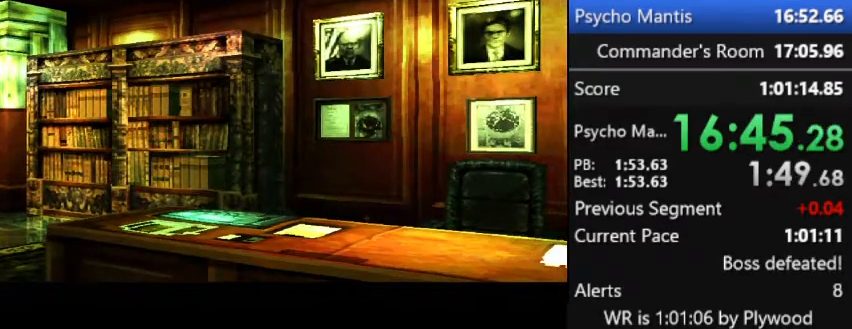
{"buttons": ["CROSS"], "right_stick": "center", "button_events": []}
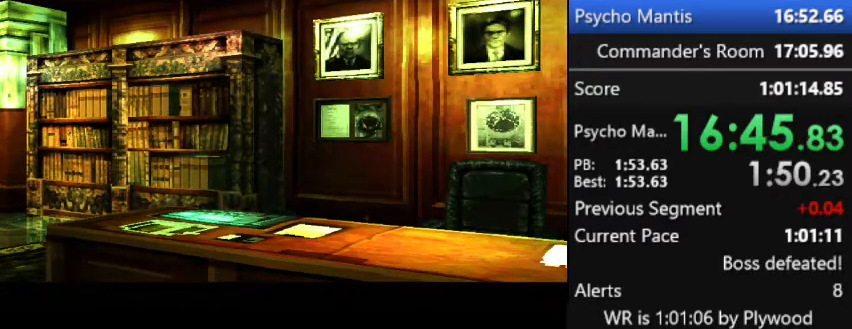
{"buttons": ["CROSS"], "right_stick": "center", "button_events": []}
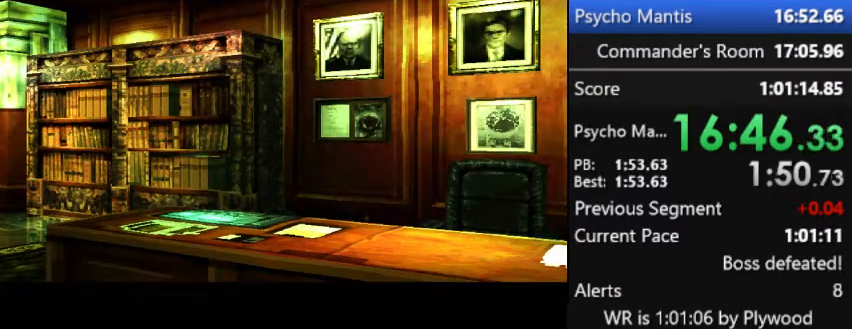
{"buttons": ["CROSS"], "right_stick": "center", "button_events": []}
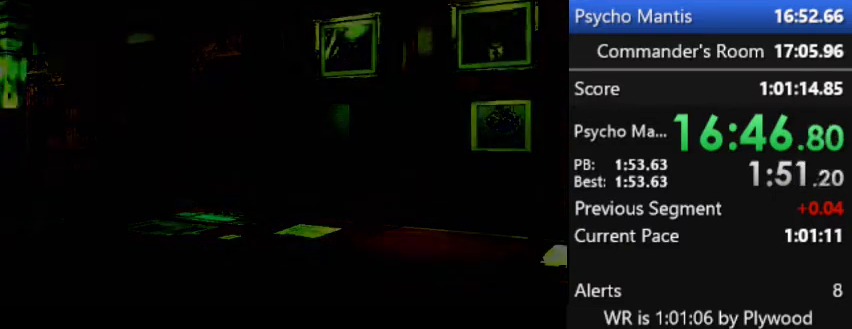
{"buttons": ["CROSS"], "right_stick": "center", "button_events": []}
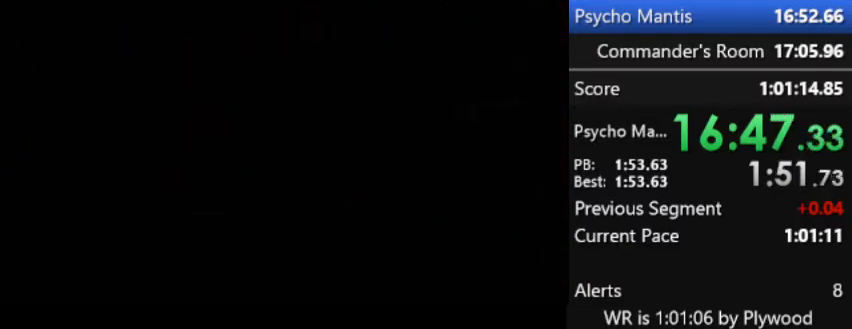
{"buttons": ["CROSS"], "right_stick": "center", "button_events": []}
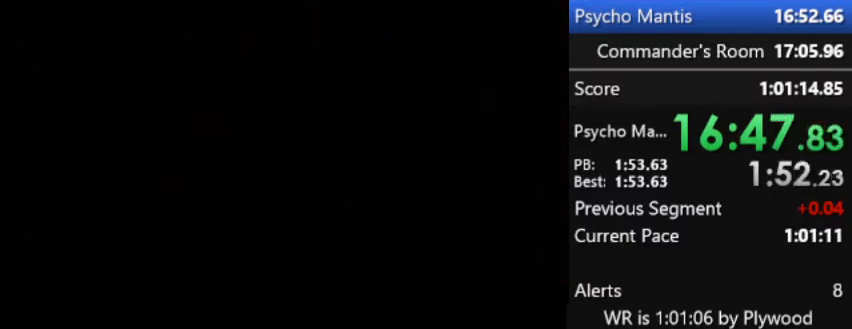
{"buttons": ["CROSS"], "right_stick": "center", "button_events": []}
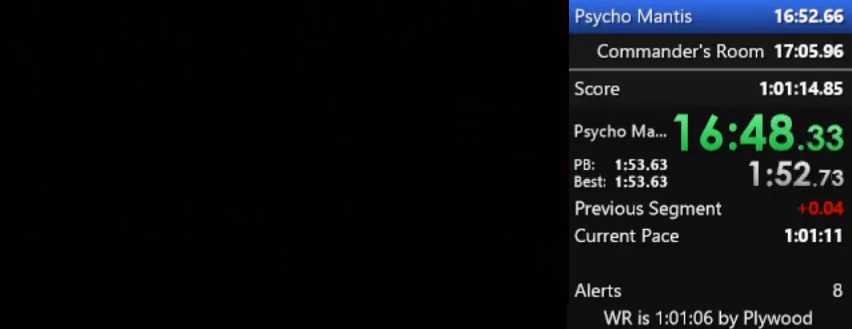
{"buttons": ["CROSS"], "right_stick": "center", "button_events": []}